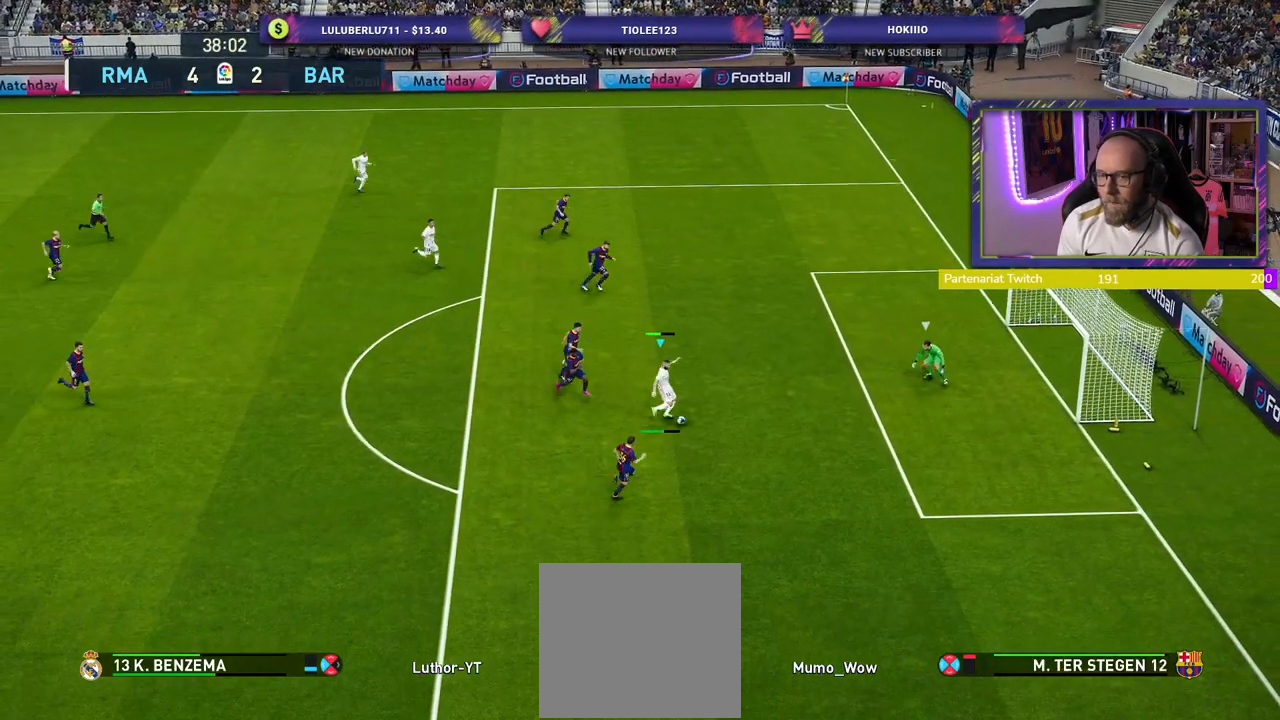
Gameplay with a controller (PlayStation layout); each line is a JSON object with the inputs held at the frame after it. "events" lists button and stick changes between this image and that frame as [ms after this image, input, new state], when the widget could be followed in between.
{"buttons": [], "left_stick": "right", "right_stick": "center", "events": []}
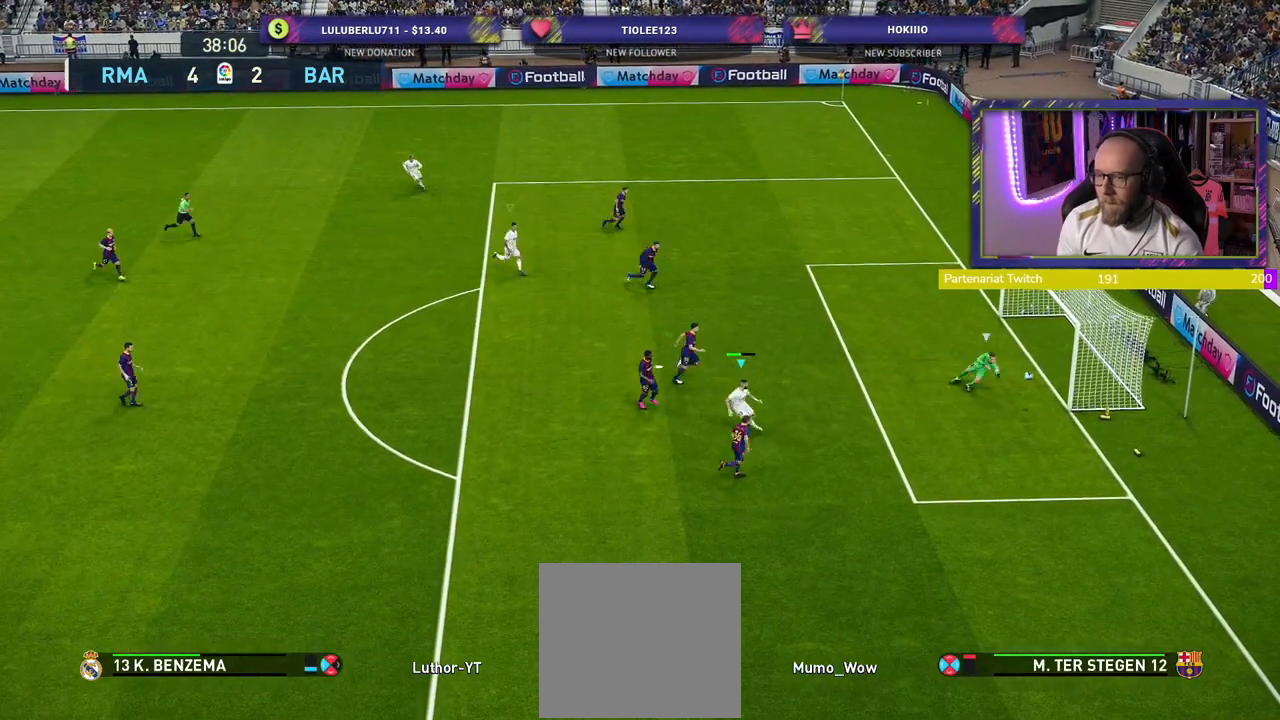
{"buttons": [], "left_stick": "center", "right_stick": "center", "events": [[240, "left_stick", "center"]]}
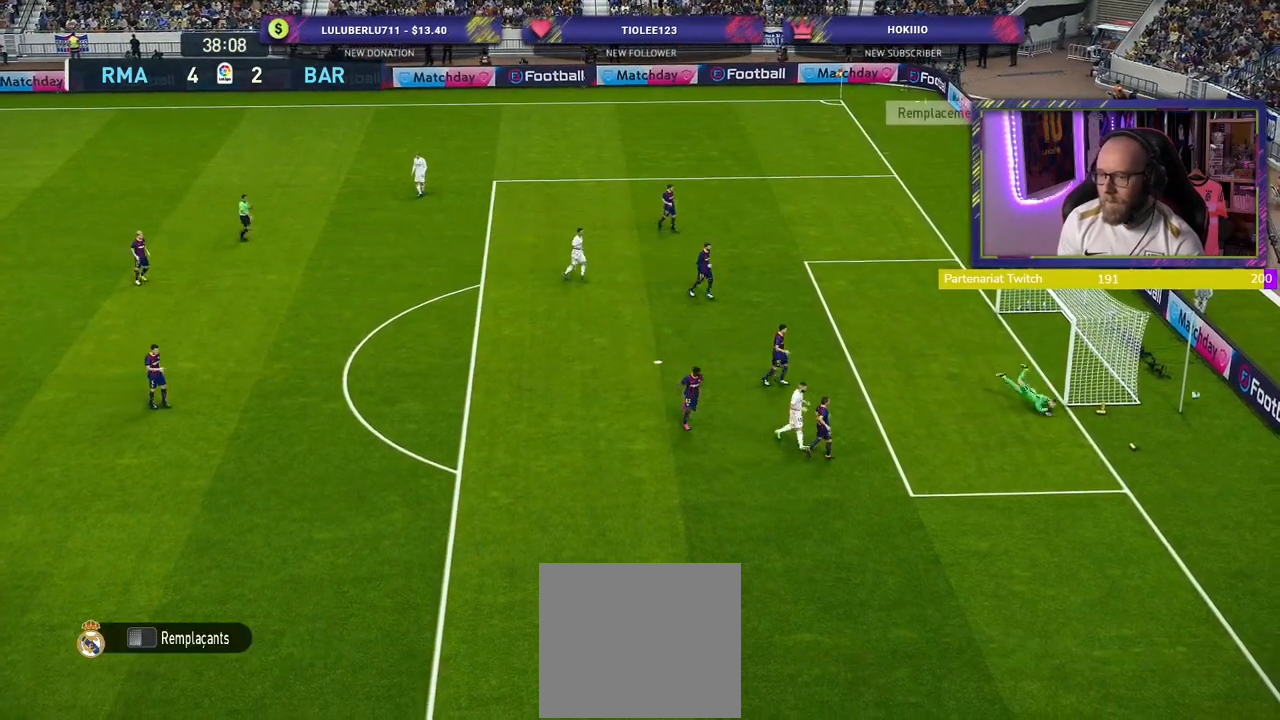
{"buttons": [], "left_stick": "center", "right_stick": "center", "events": [[100, "CROSS", "down"], [220, "CROSS", "up"], [320, "CROSS", "down"], [460, "CROSS", "up"]]}
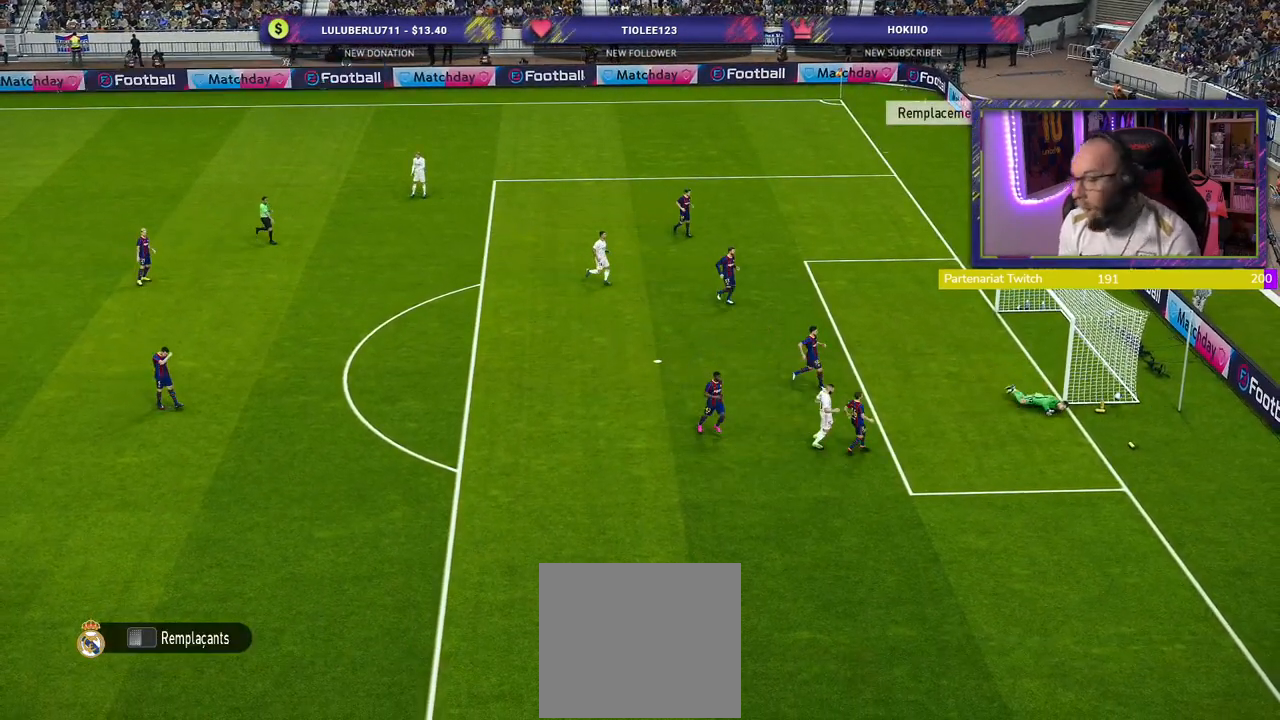
{"buttons": ["CROSS"], "left_stick": "center", "right_stick": "center", "events": [[40, "CROSS", "down"], [180, "CROSS", "up"], [260, "CROSS", "down"], [400, "CROSS", "up"], [500, "CROSS", "down"]]}
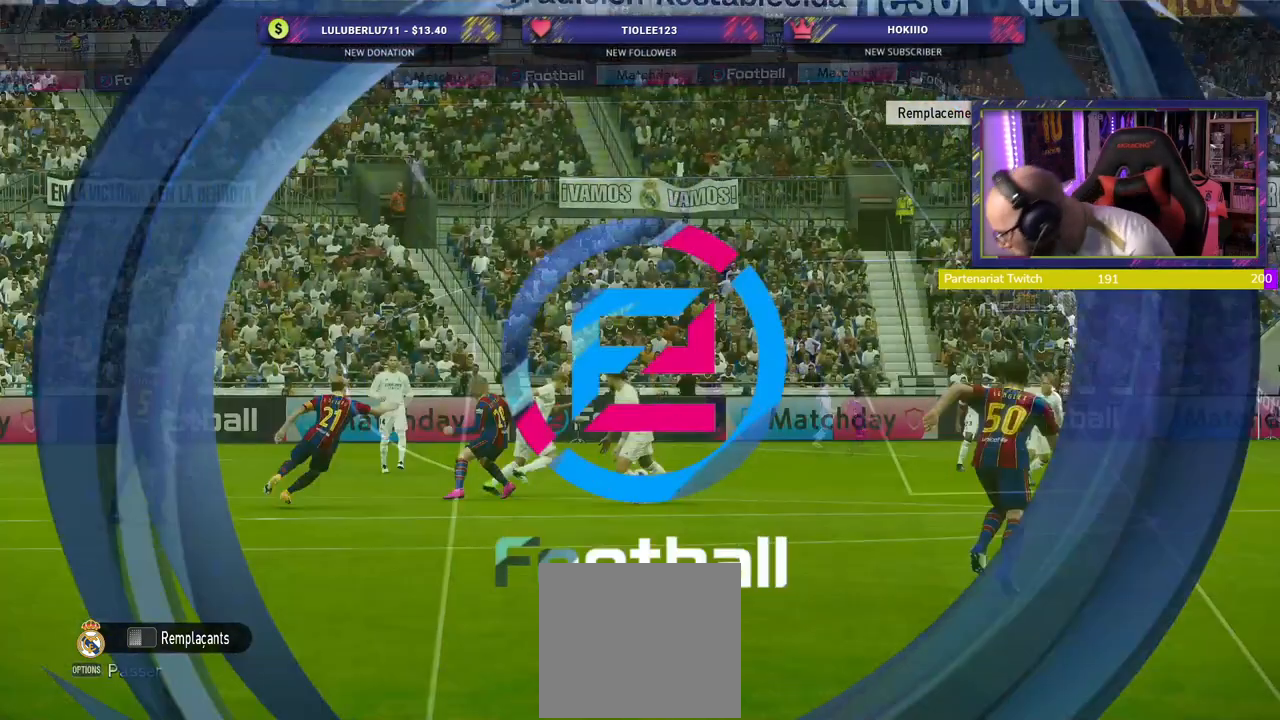
{"buttons": [], "left_stick": "center", "right_stick": "center", "events": [[100, "CROSS", "up"], [260, "CROSS", "down"], [380, "CROSS", "up"]]}
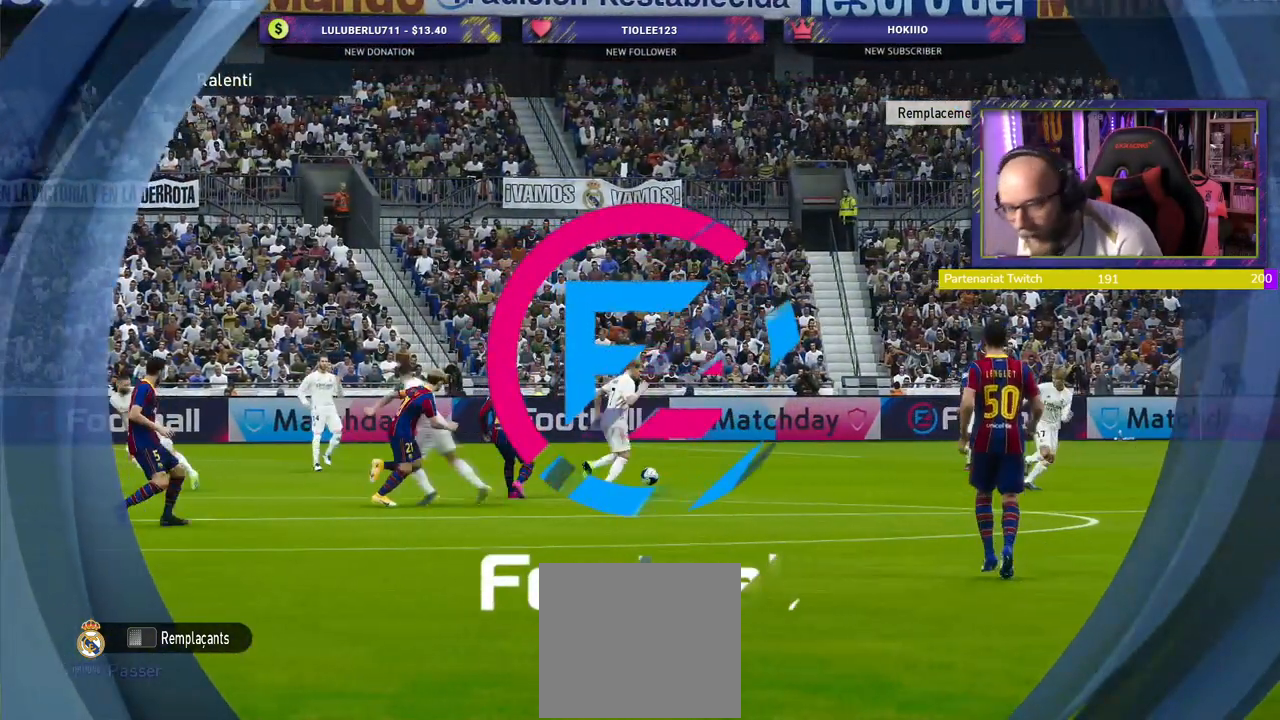
{"buttons": [], "left_stick": "center", "right_stick": "center", "events": [[220, "START", "down"], [380, "START", "up"]]}
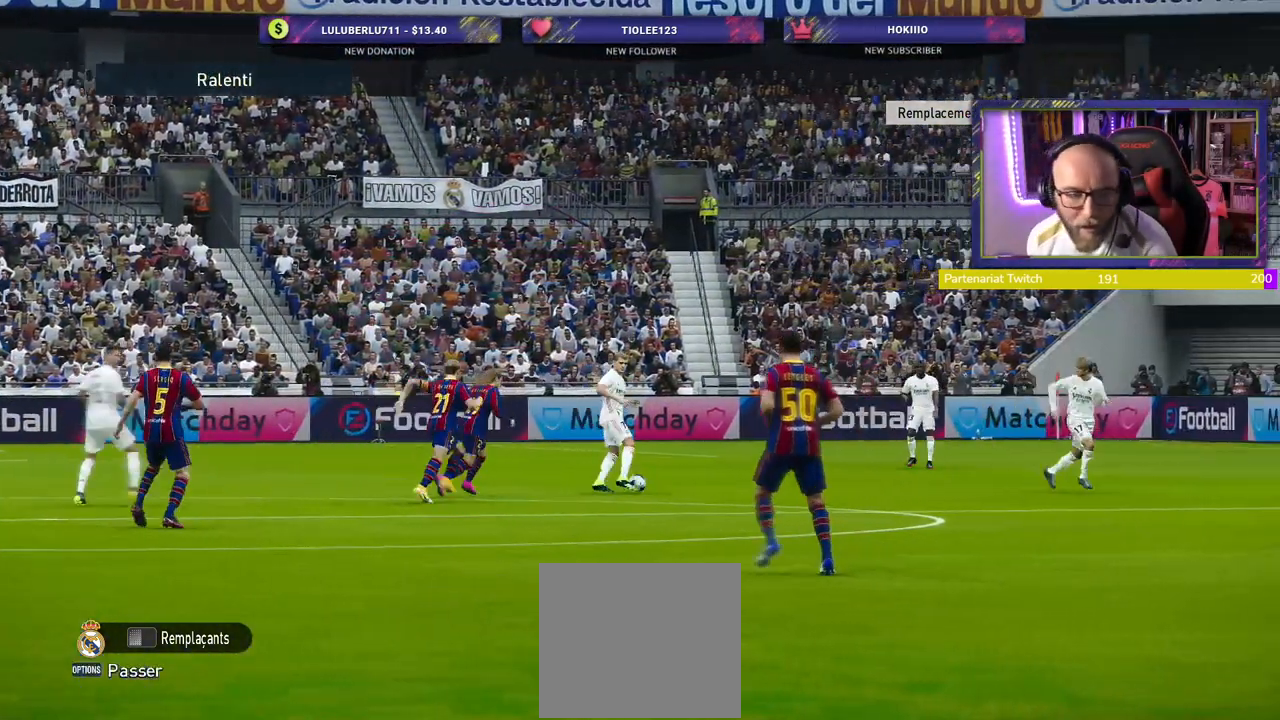
{"buttons": [], "left_stick": "center", "right_stick": "center", "events": []}
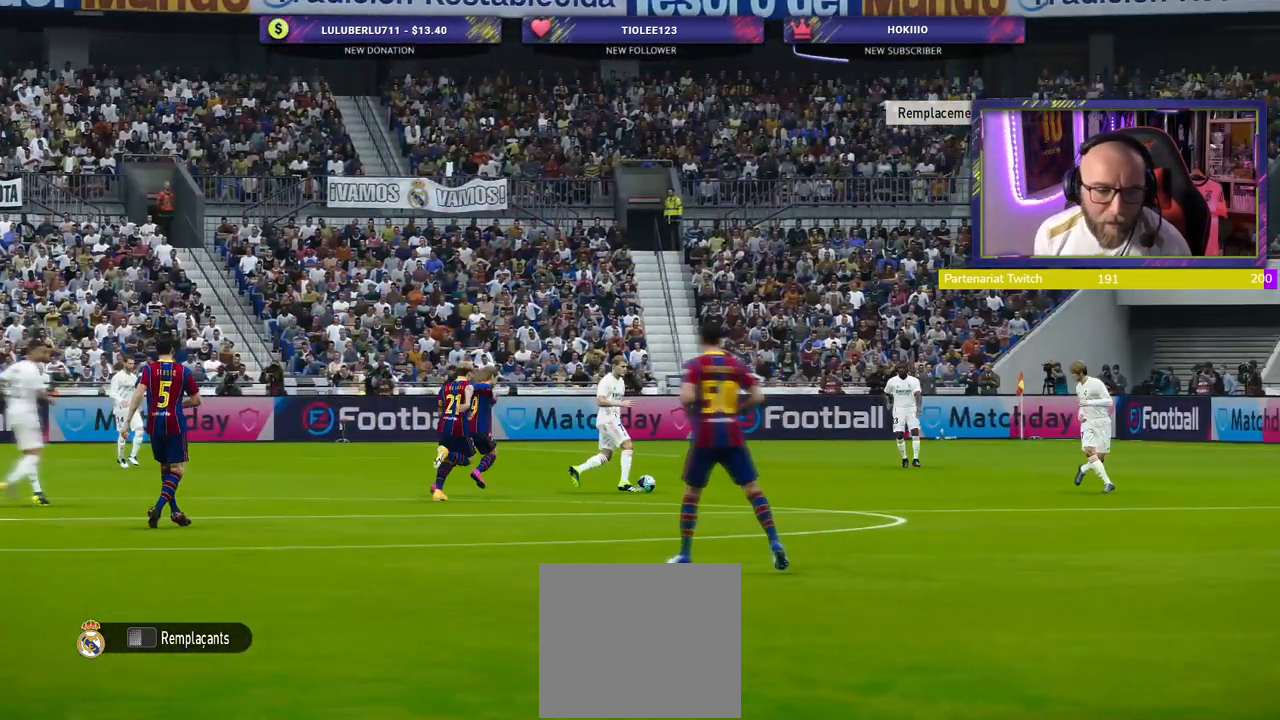
{"buttons": [], "left_stick": "center", "right_stick": "center", "events": [[240, "START", "down"], [360, "START", "up"]]}
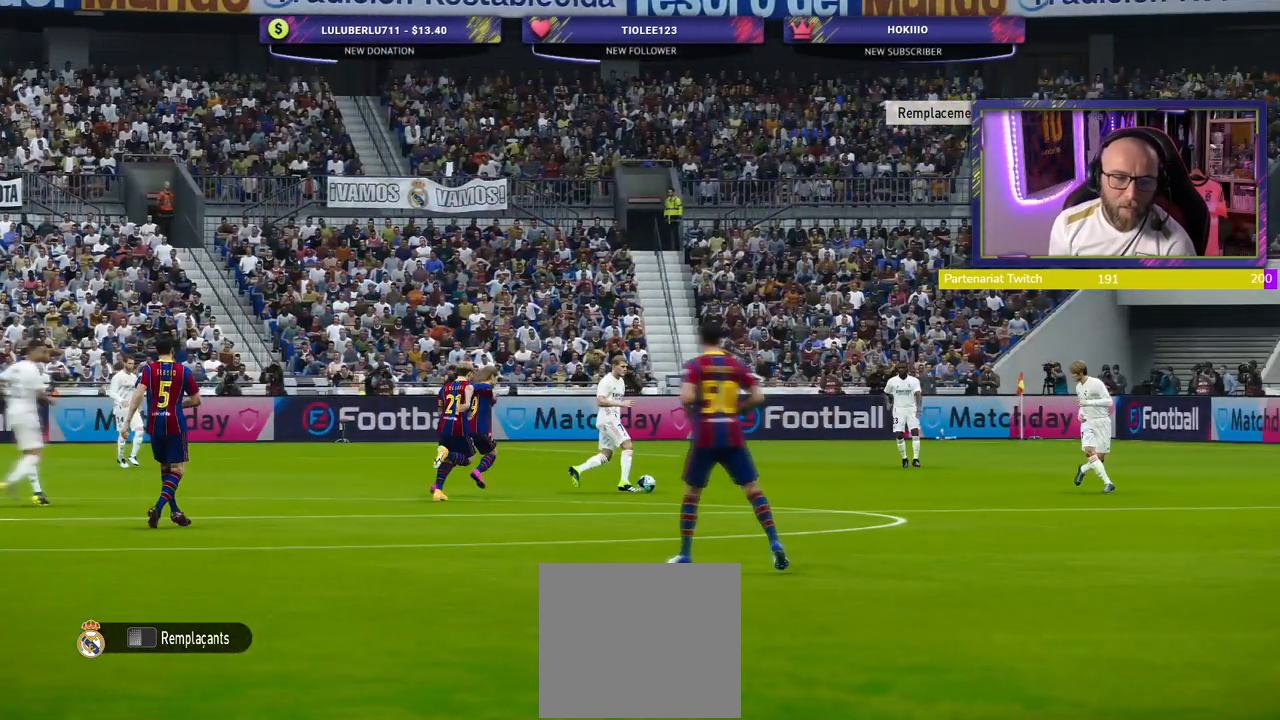
{"buttons": [], "left_stick": "center", "right_stick": "center", "events": []}
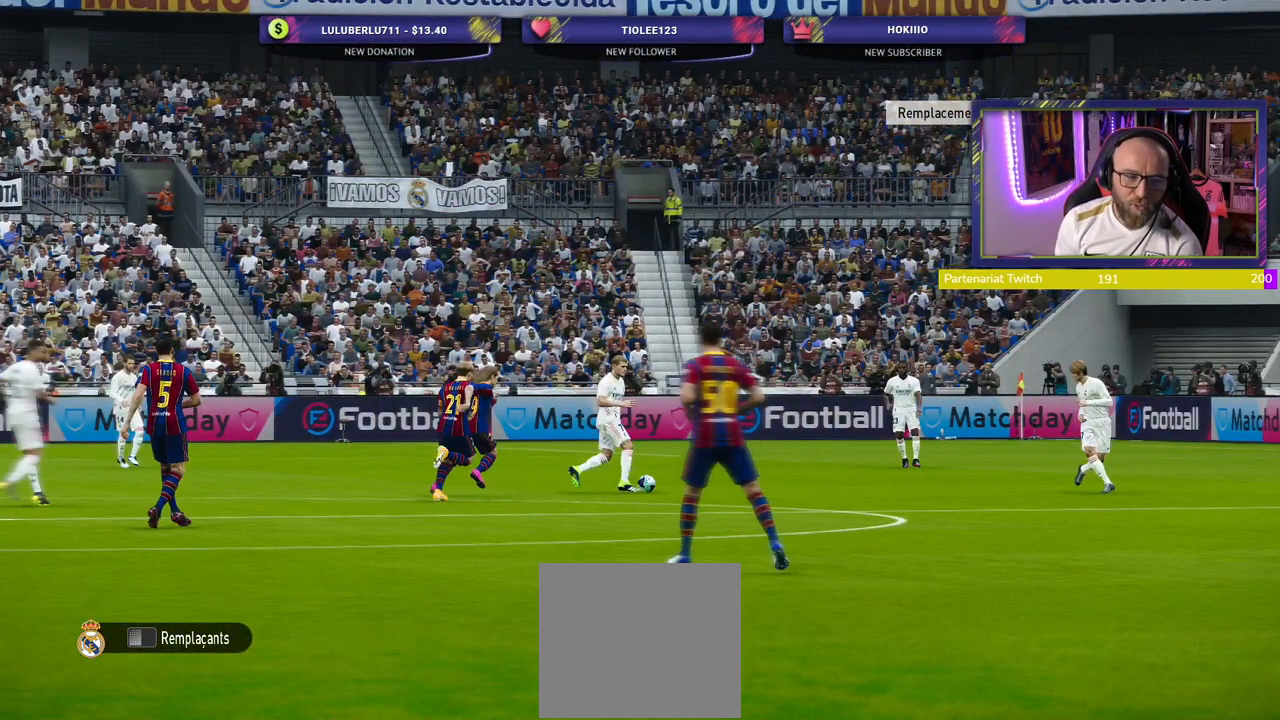
{"buttons": [], "left_stick": "center", "right_stick": "center", "events": []}
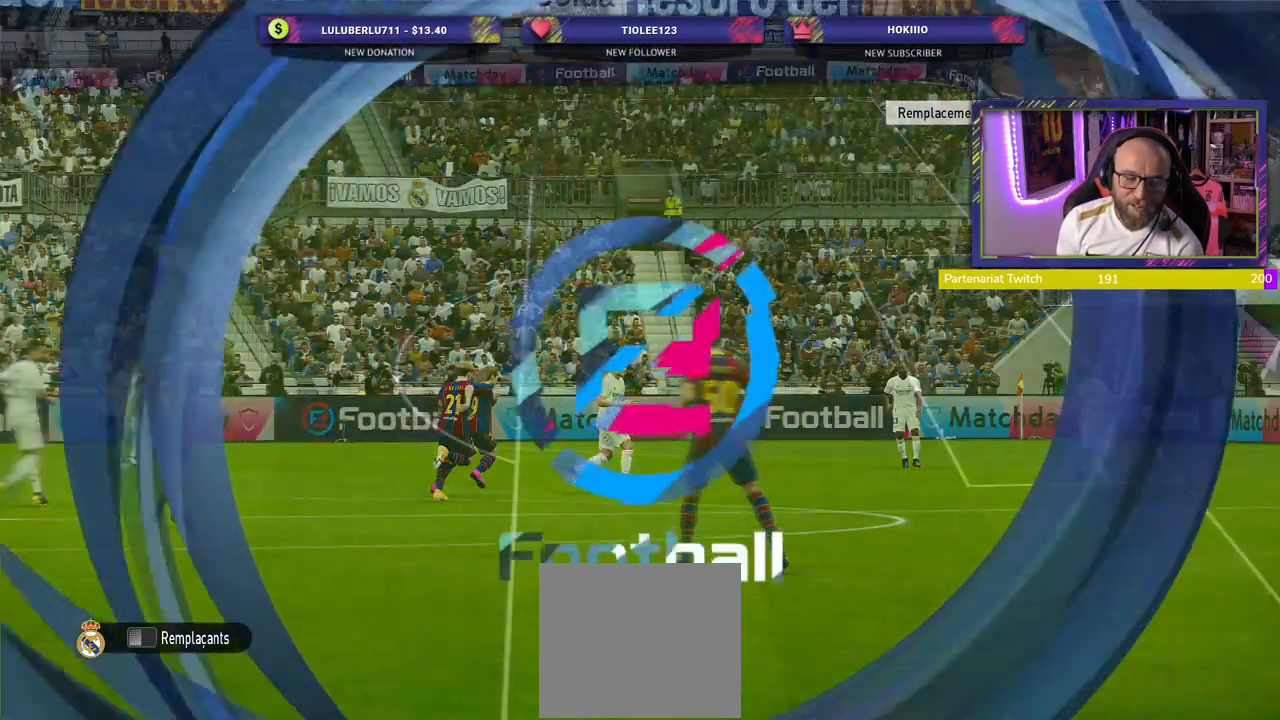
{"buttons": [], "left_stick": "center", "right_stick": "center", "events": []}
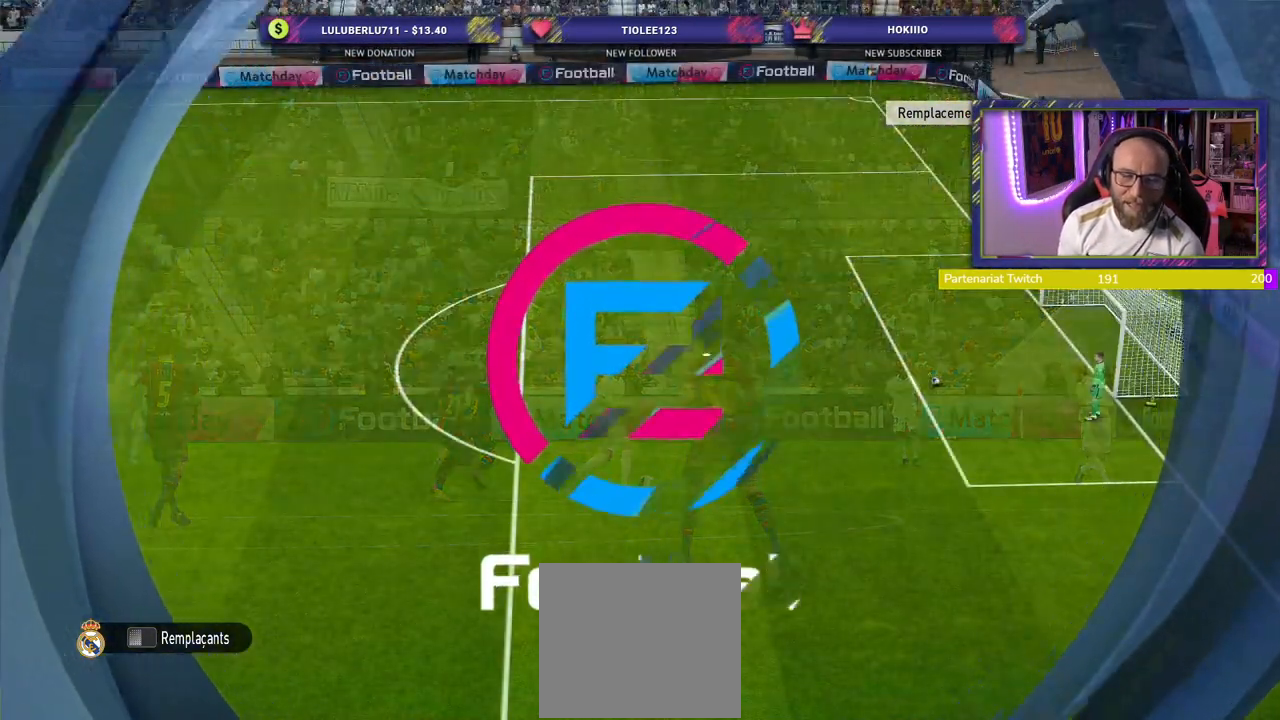
{"buttons": [], "left_stick": "center", "right_stick": "center", "events": []}
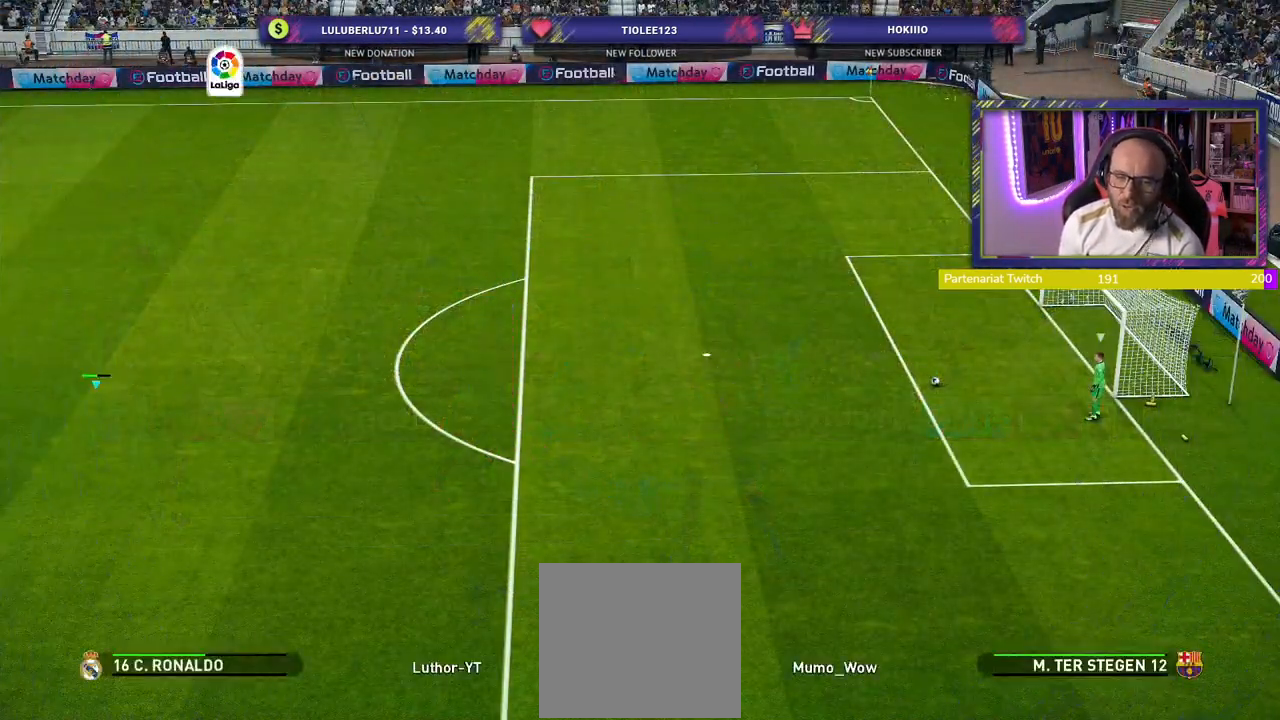
{"buttons": ["R2"], "left_stick": "right", "right_stick": "center", "events": [[40, "R2", "down"], [120, "left_stick", "right"]]}
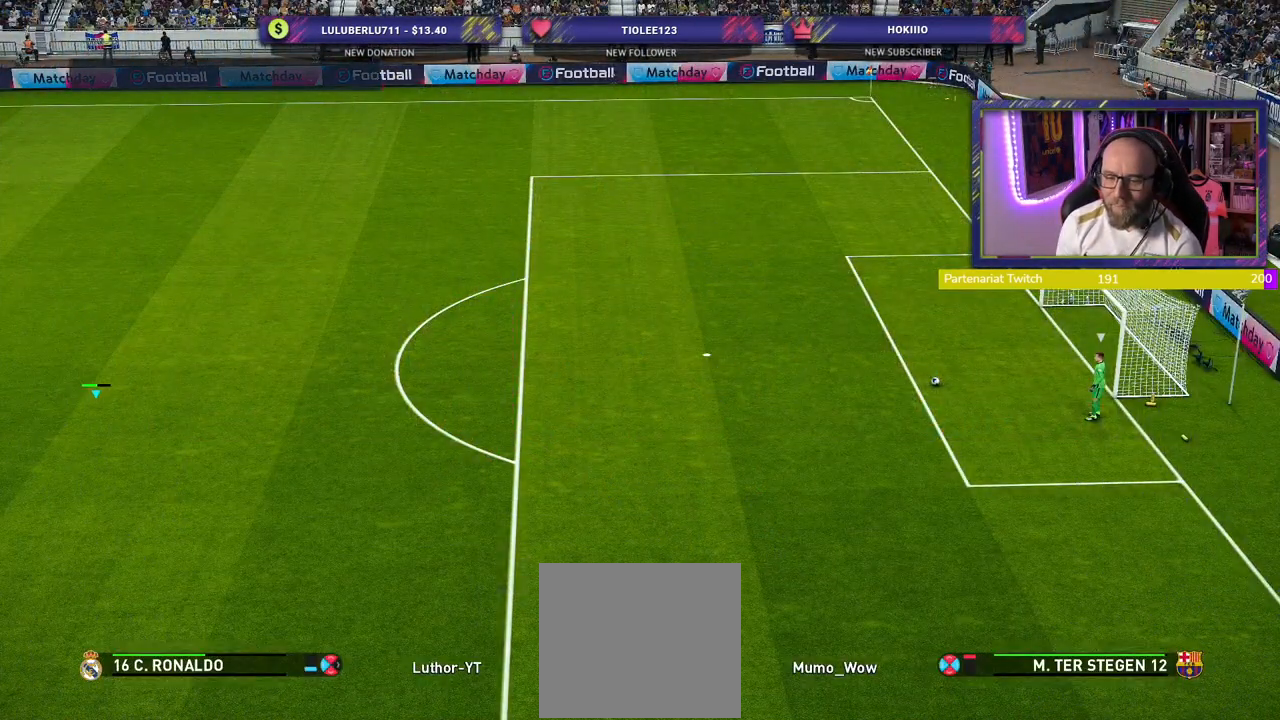
{"buttons": ["R2"], "left_stick": "right", "right_stick": "center", "events": []}
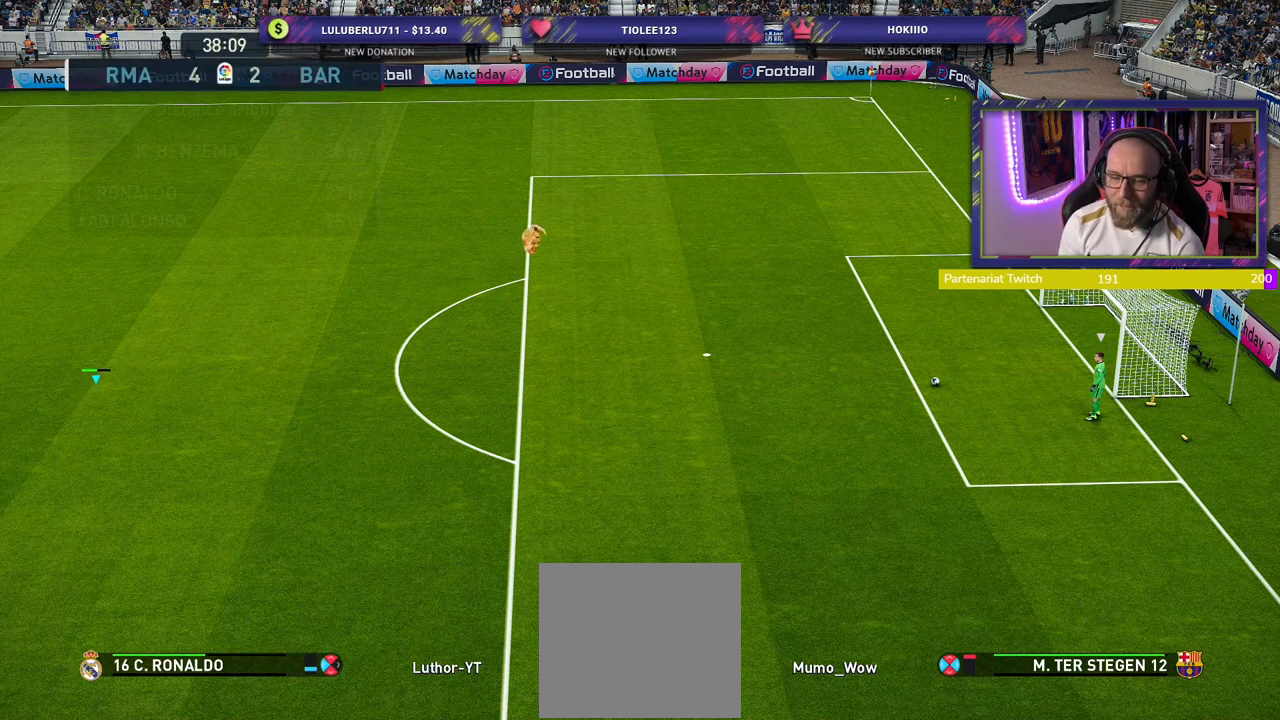
{"buttons": ["R2"], "left_stick": "right", "right_stick": "center", "events": []}
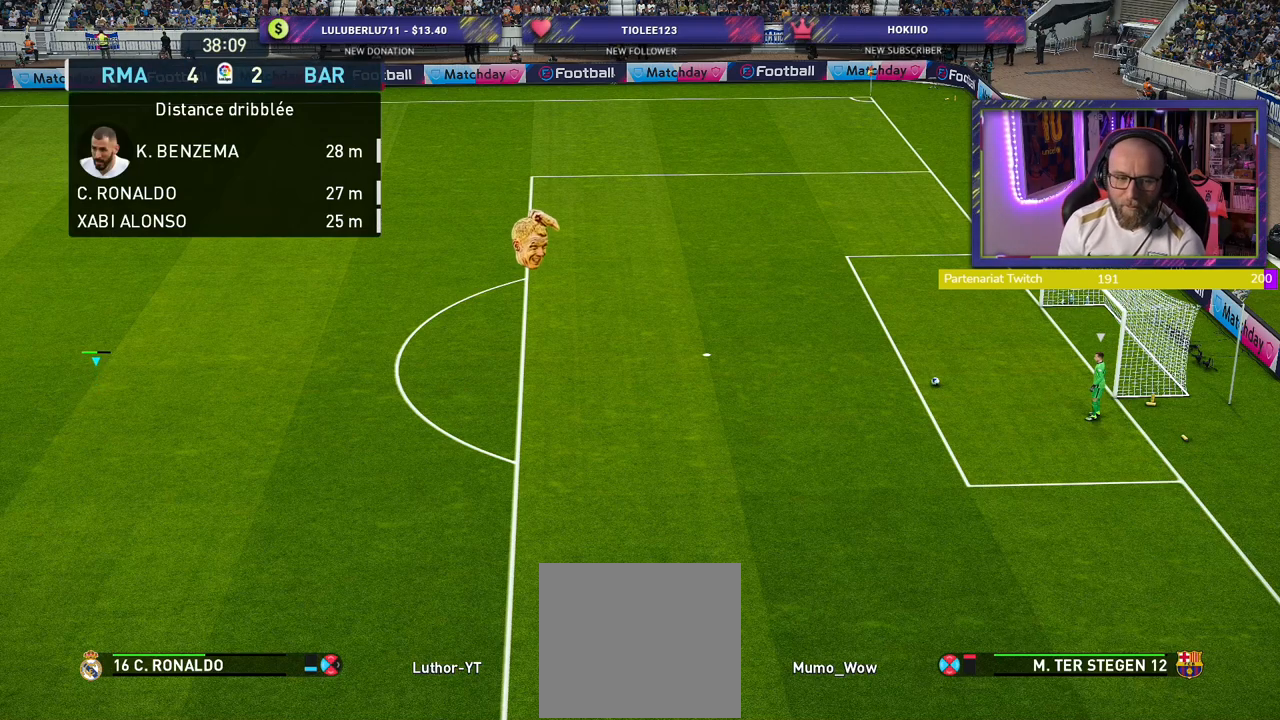
{"buttons": [], "left_stick": "center", "right_stick": "center", "events": [[200, "R2", "up"], [320, "left_stick", "center"]]}
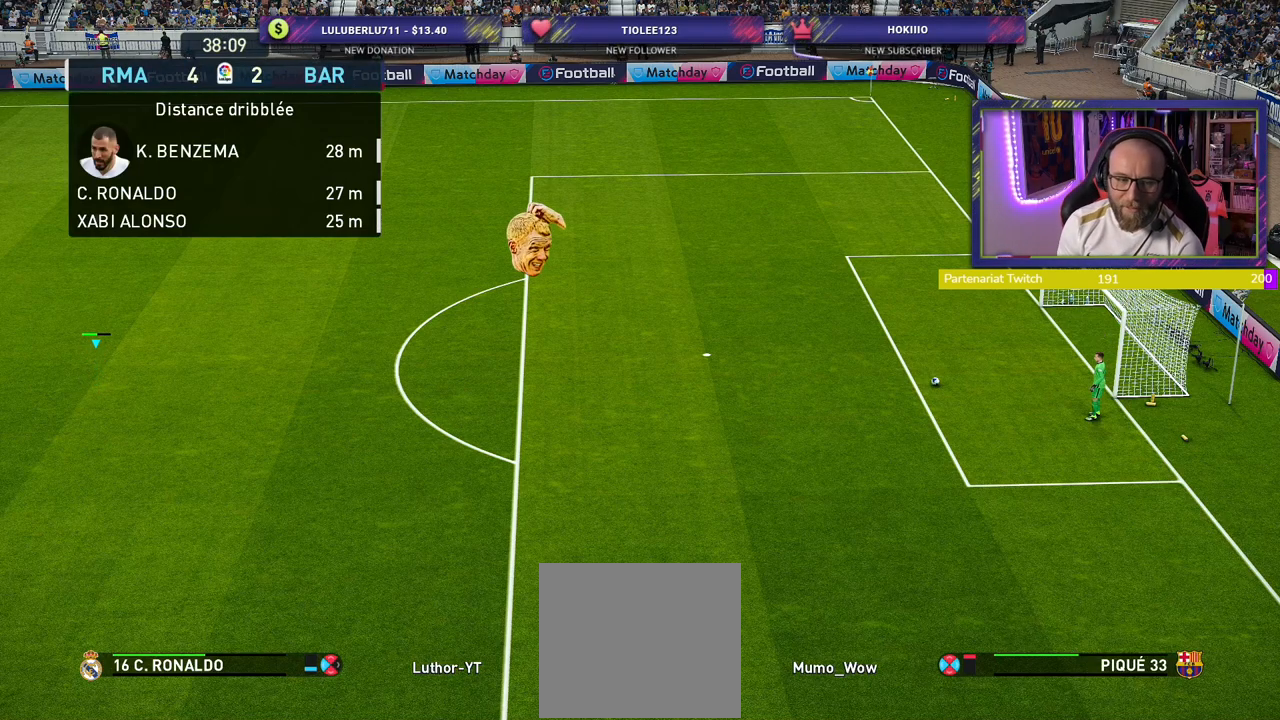
{"buttons": ["R2"], "left_stick": "up-right", "right_stick": "center", "events": [[260, "left_stick", "right"], [420, "R2", "down"], [440, "left_stick", "up-right"]]}
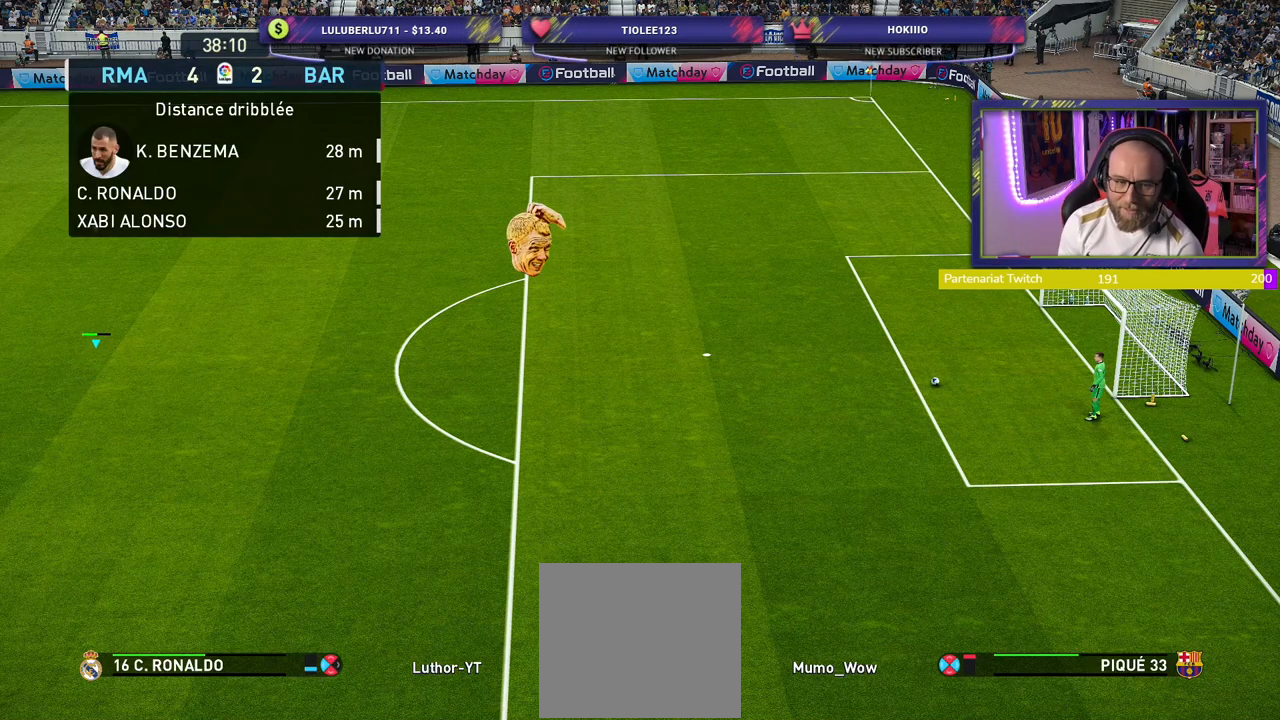
{"buttons": ["R2"], "left_stick": "center", "right_stick": "center", "events": [[360, "left_stick", "center"]]}
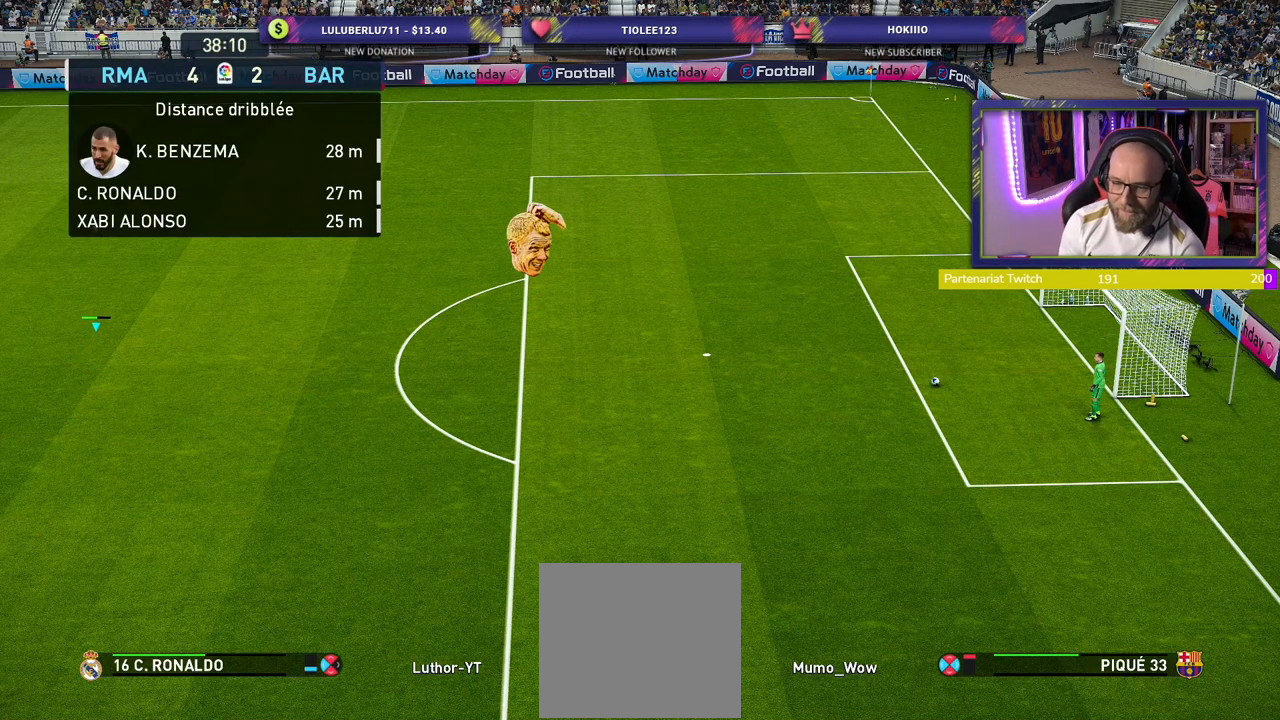
{"buttons": ["R2"], "left_stick": "up-right", "right_stick": "center", "events": [[260, "left_stick", "right"], [400, "left_stick", "up-right"]]}
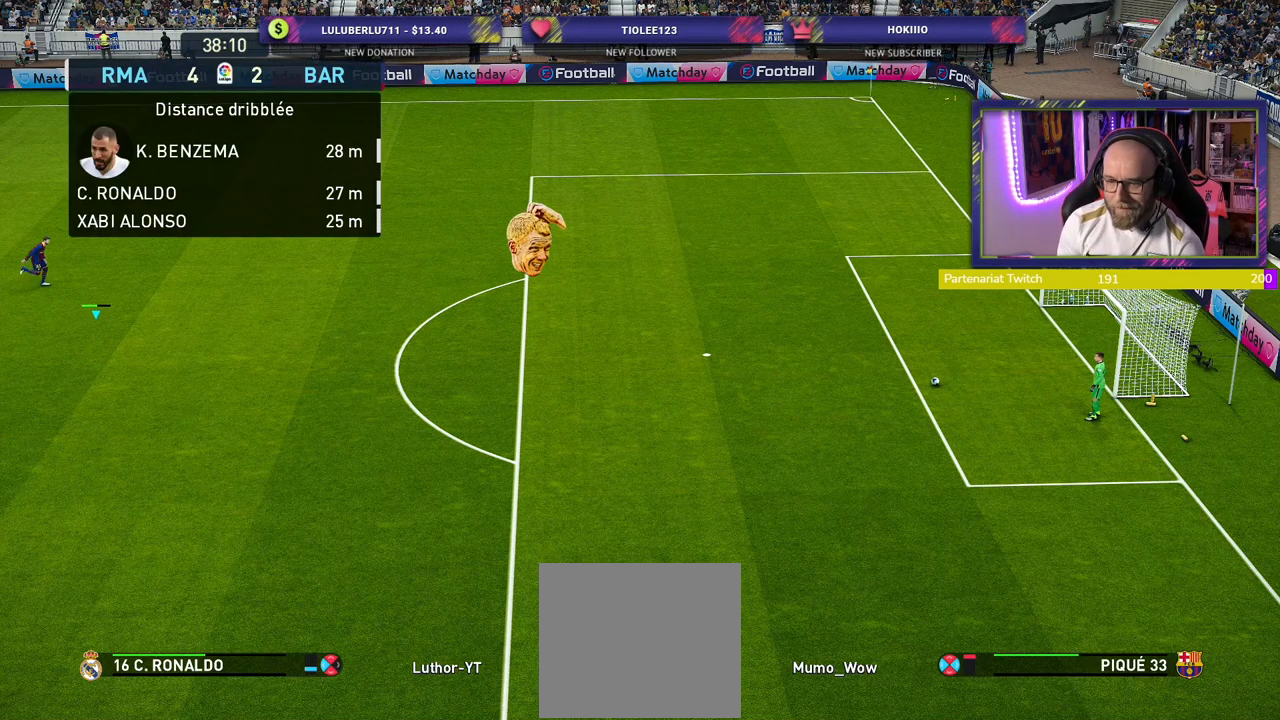
{"buttons": ["R2"], "left_stick": "up-right", "right_stick": "center", "events": []}
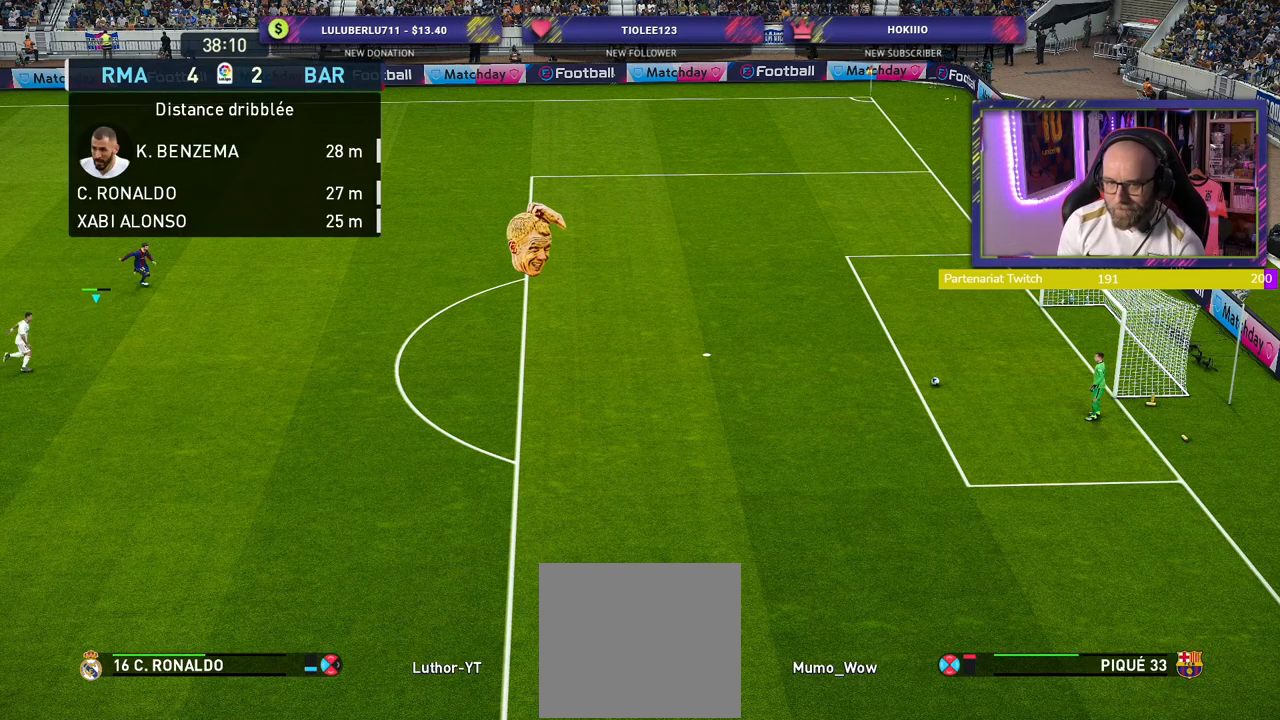
{"buttons": ["R2"], "left_stick": "right", "right_stick": "center", "events": [[340, "left_stick", "right"]]}
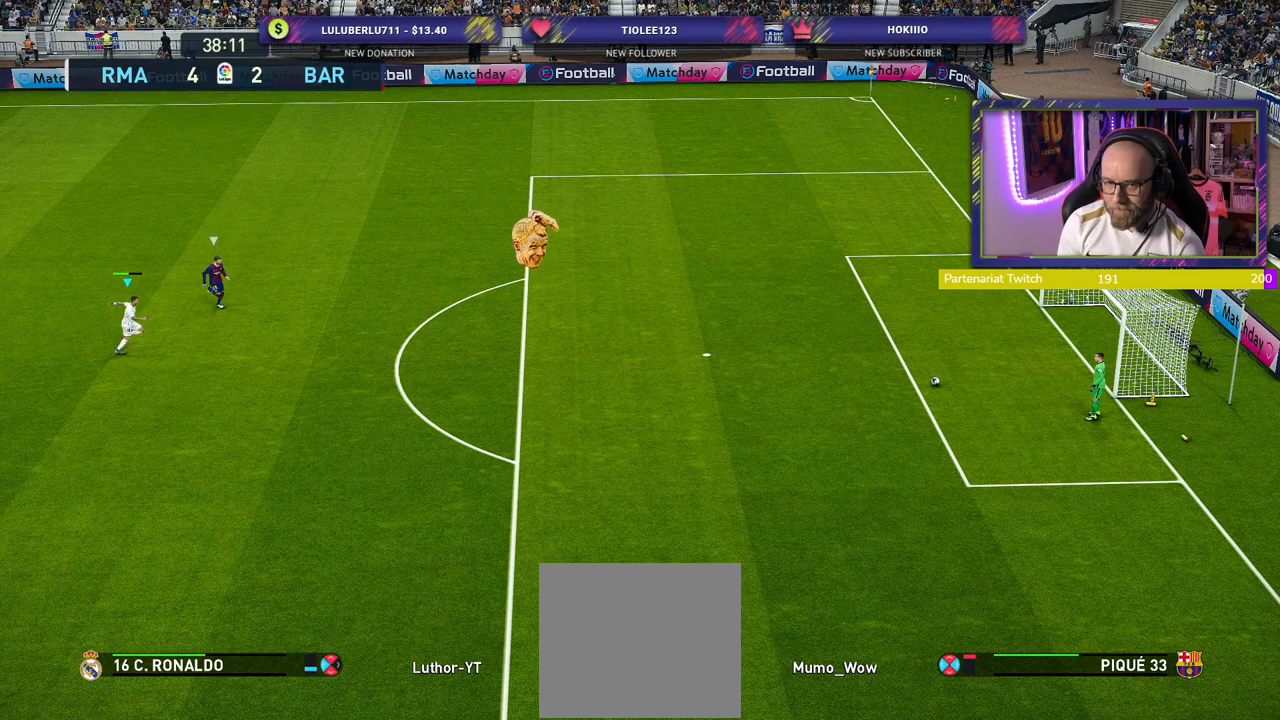
{"buttons": ["R2"], "left_stick": "down-right", "right_stick": "center", "events": [[180, "left_stick", "down-right"]]}
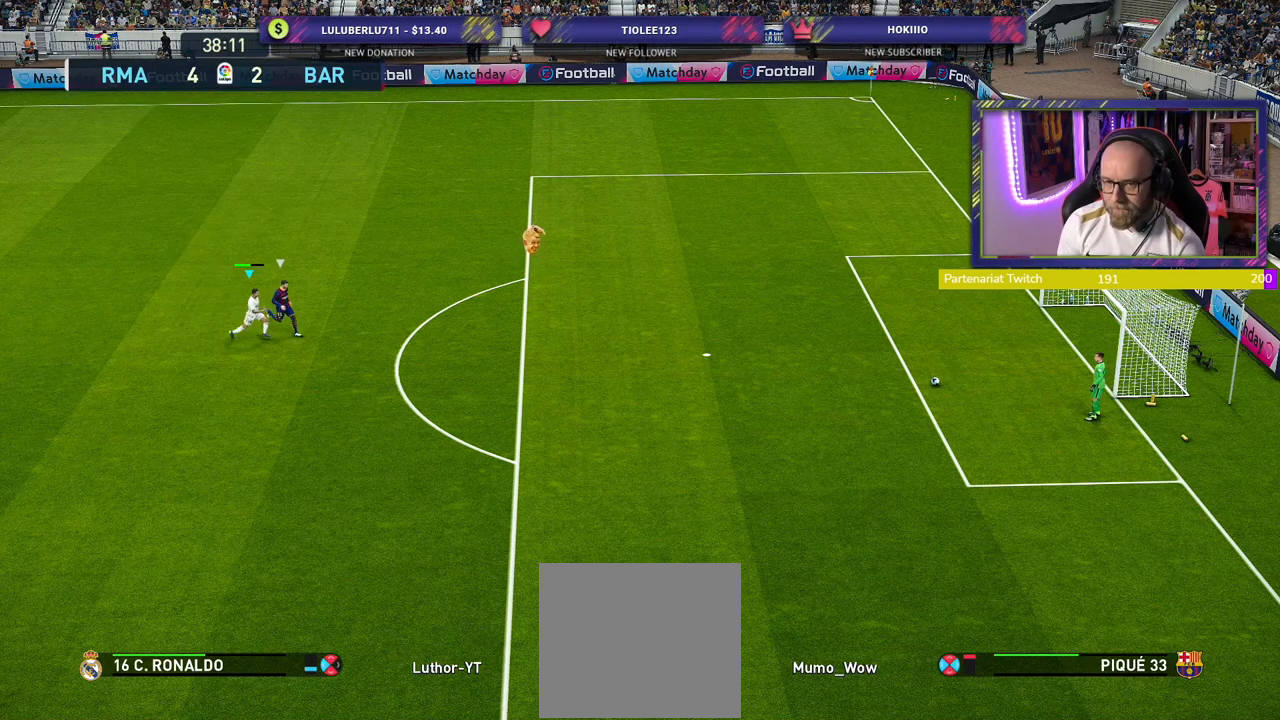
{"buttons": ["R2"], "left_stick": "down-right", "right_stick": "center", "events": []}
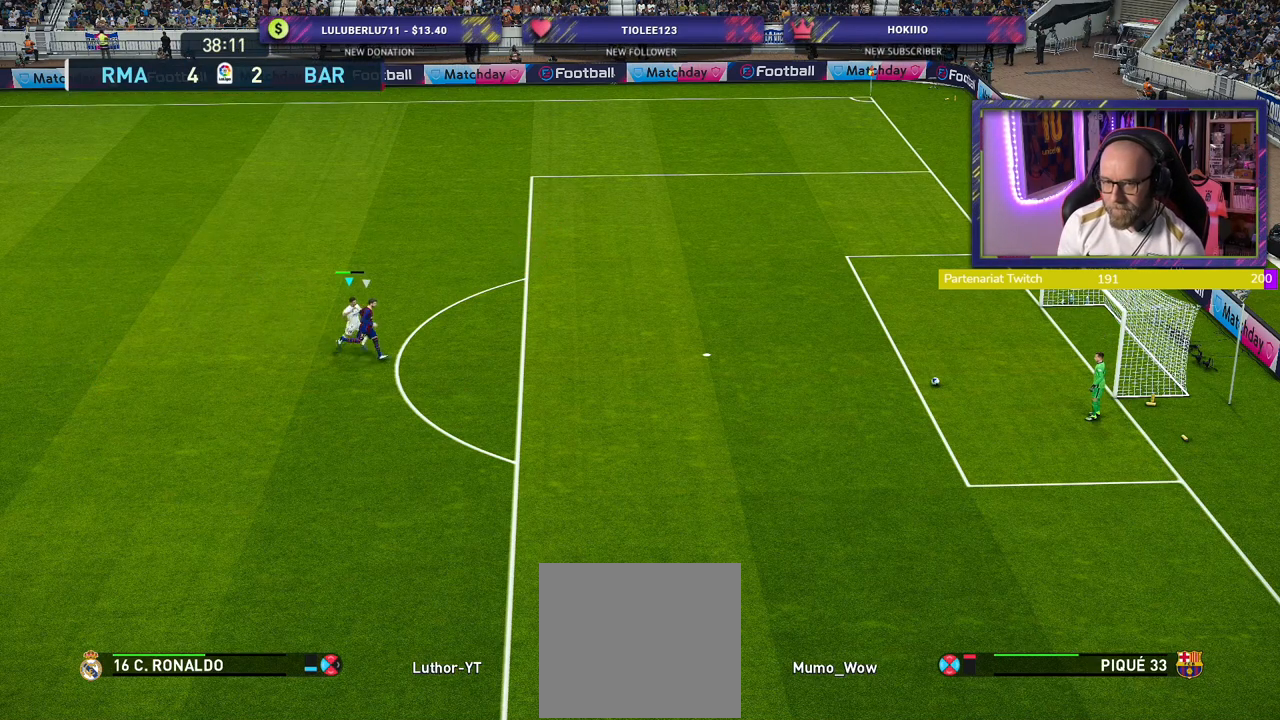
{"buttons": ["R2"], "left_stick": "down-right", "right_stick": "center", "events": []}
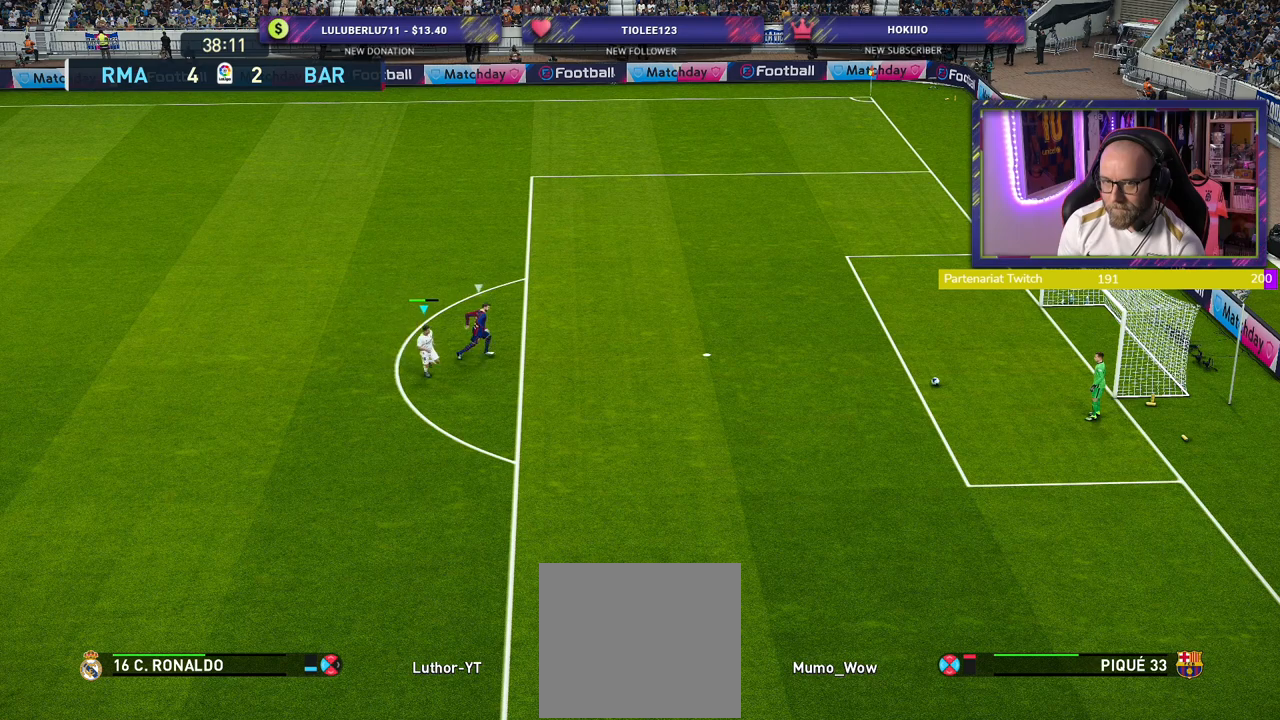
{"buttons": ["R2"], "left_stick": "up-right", "right_stick": "center", "events": [[80, "left_stick", "right"], [360, "left_stick", "up-right"]]}
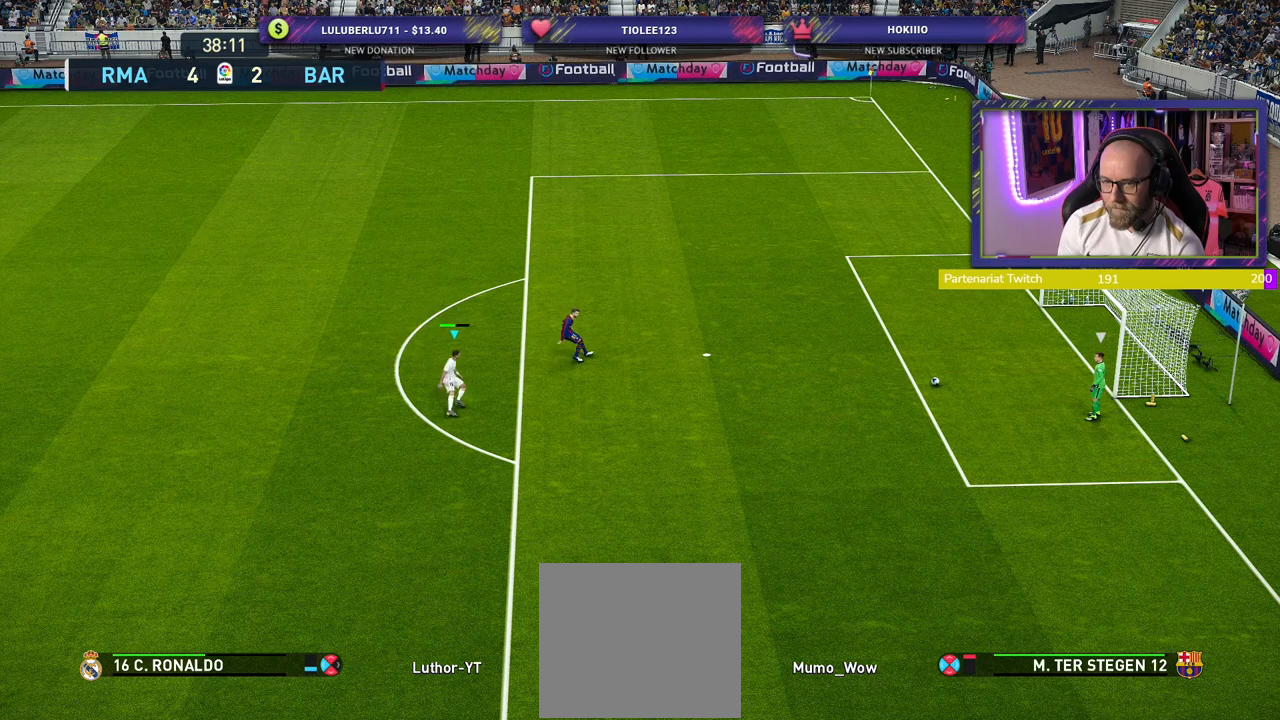
{"buttons": ["R2"], "left_stick": "up-right", "right_stick": "center", "events": []}
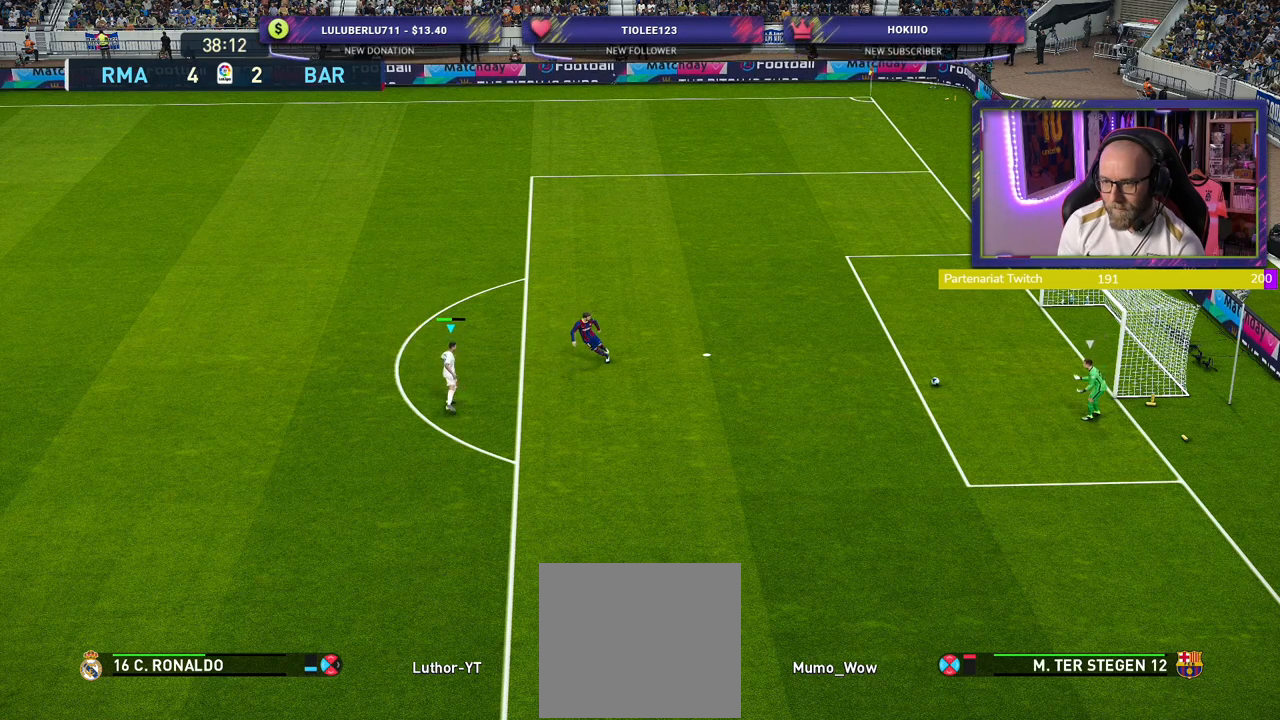
{"buttons": ["R2"], "left_stick": "down-right", "right_stick": "center", "events": [[100, "left_stick", "right"], [340, "left_stick", "down-right"]]}
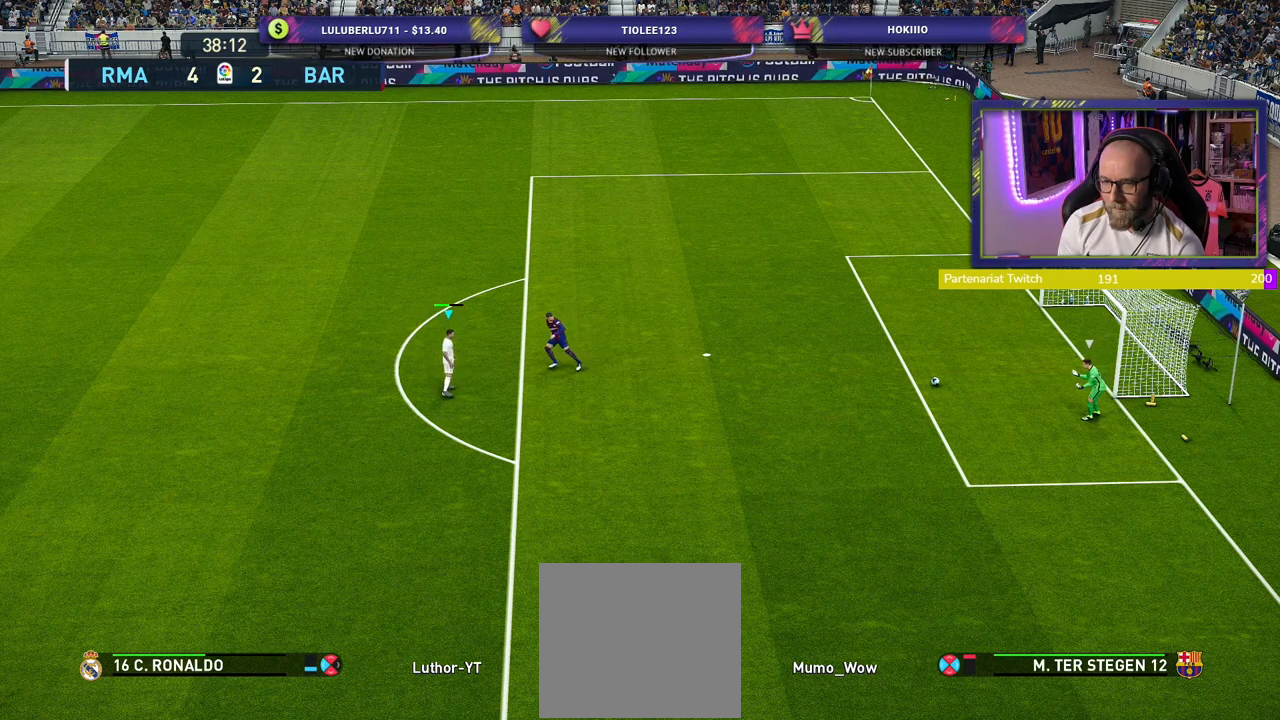
{"buttons": ["R2"], "left_stick": "up-right", "right_stick": "center", "events": [[320, "left_stick", "right"], [420, "left_stick", "up-right"]]}